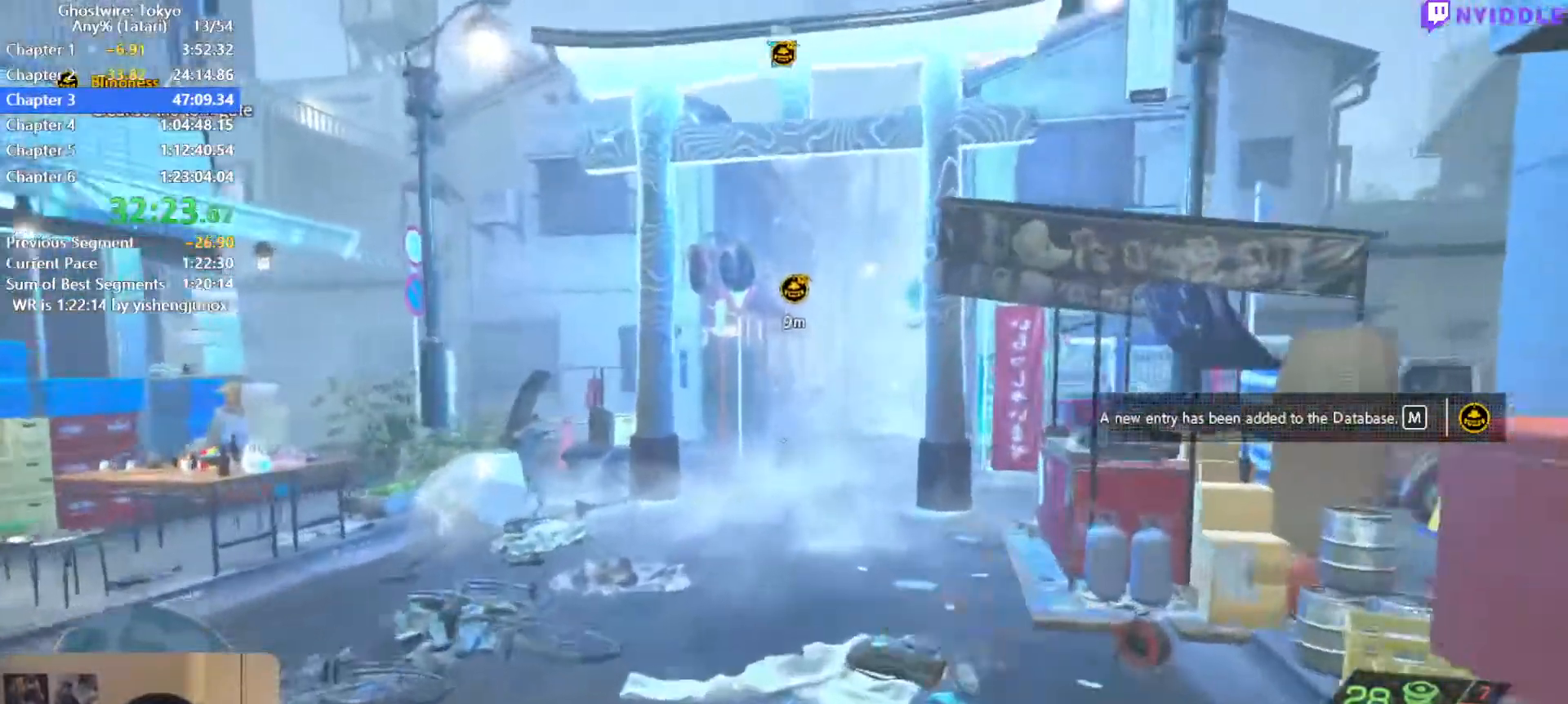
Gameplay with keyboard and mouse; each line is a JSON object with the keys and mouse buttons held at the frame after it. "events" lists presses ("down") and releases ("up") of "1", "2", "3", "4", "5", "a", "alt", "c", "ctrl", "d", "e", "escape", "f", "q", "r", "s", "shift", "space", "tab", "v", "w", "x", "z", "mouse_left", "mouse_middle", "mouse_right", "mouse_wheel_up" and "mouse_wheel_down" between this image and that frame as [ms after this image, input, new state], when the widget could be followed in between. "mouse_left", "mouse_middle", "mouse_right", "mouse_wheel_up", "mouse_wheel_down" = the "left", "middle", "right", "wheel_up", "wheel_down" buttons of the "mouse" list. No other keys are recorded. Not read: mouse_move.
{"keys": ["shift", "w"], "mouse": [], "events": []}
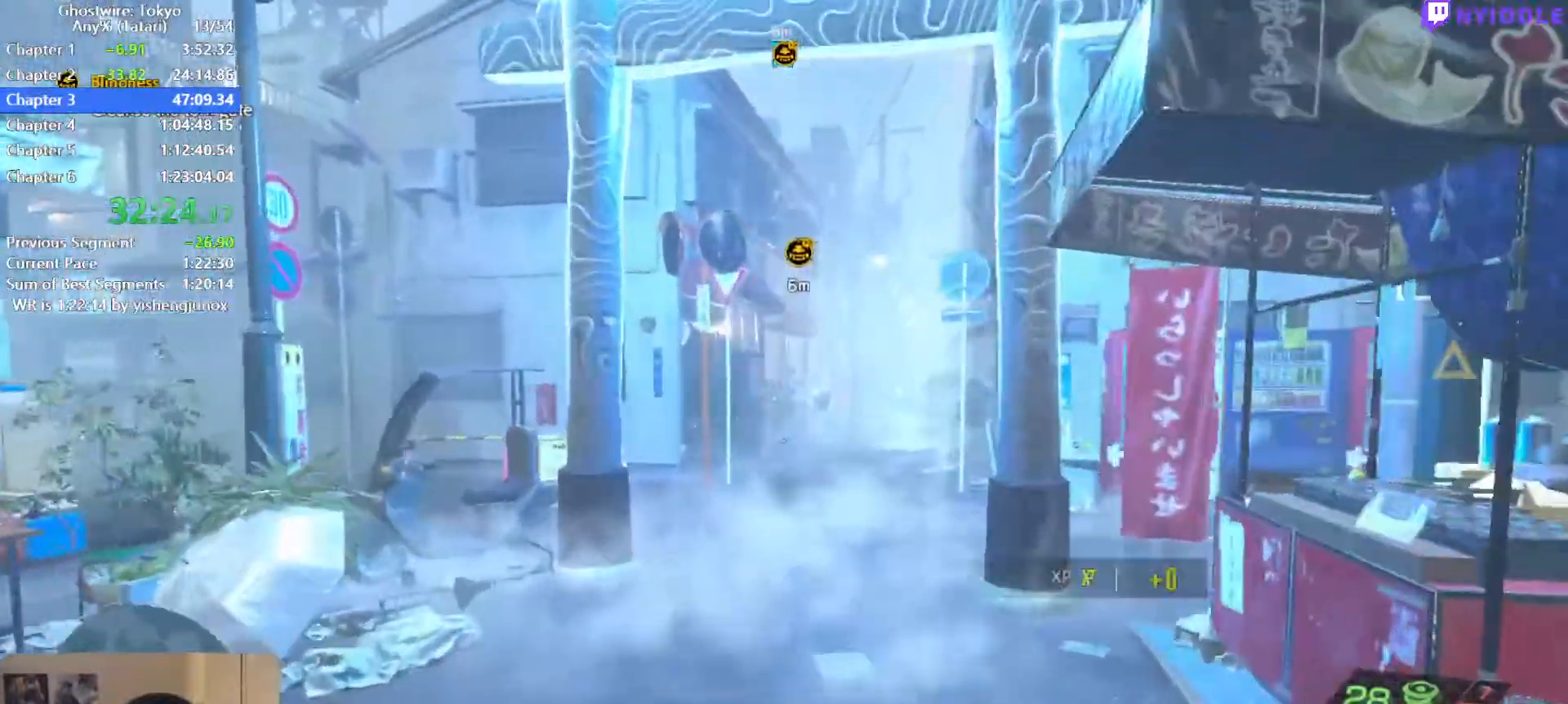
{"keys": ["shift", "space", "w"], "mouse": [], "events": [[434, "space", "down"]]}
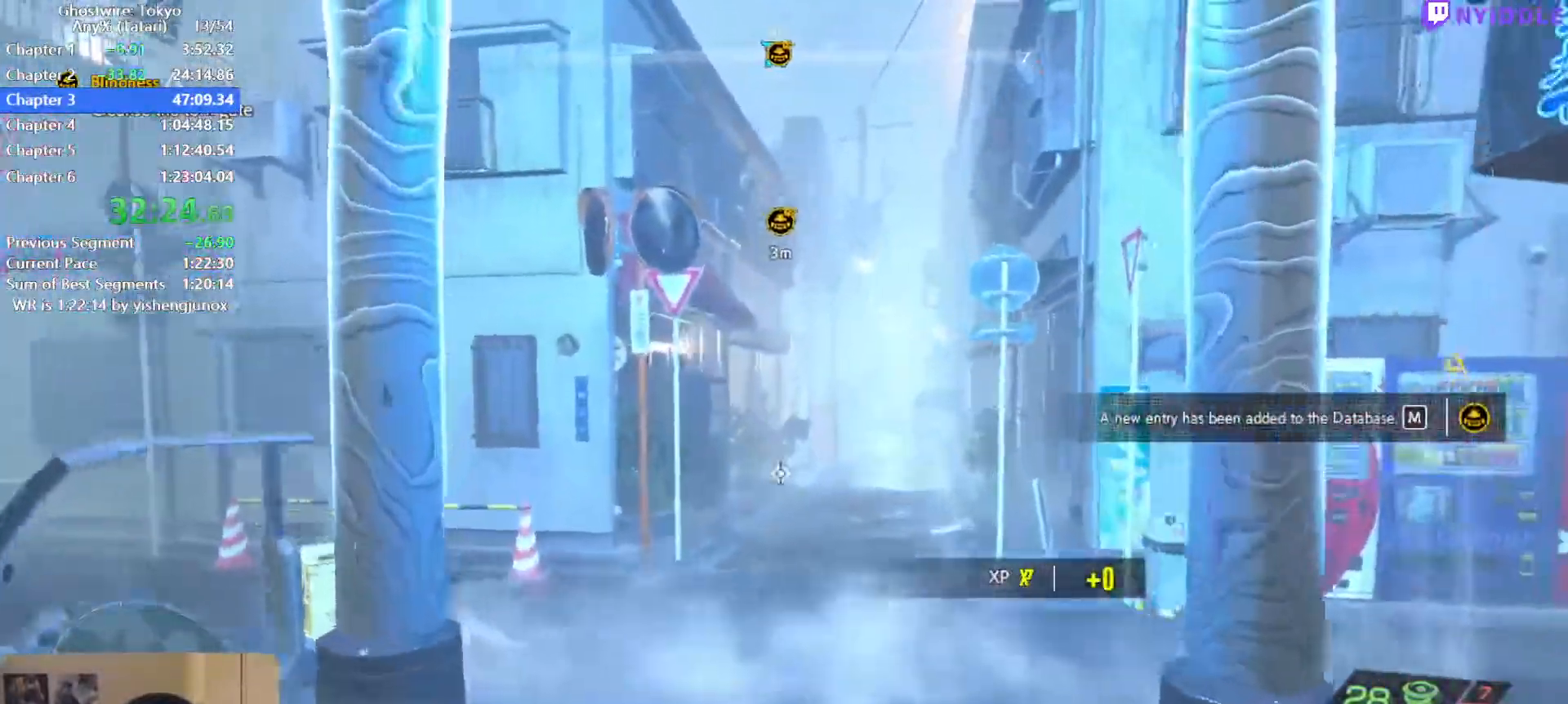
{"keys": [], "mouse": ["right"], "events": [[17, "space", "up"], [67, "shift", "up"], [117, "w", "up"], [200, "mouse_right", "down"]]}
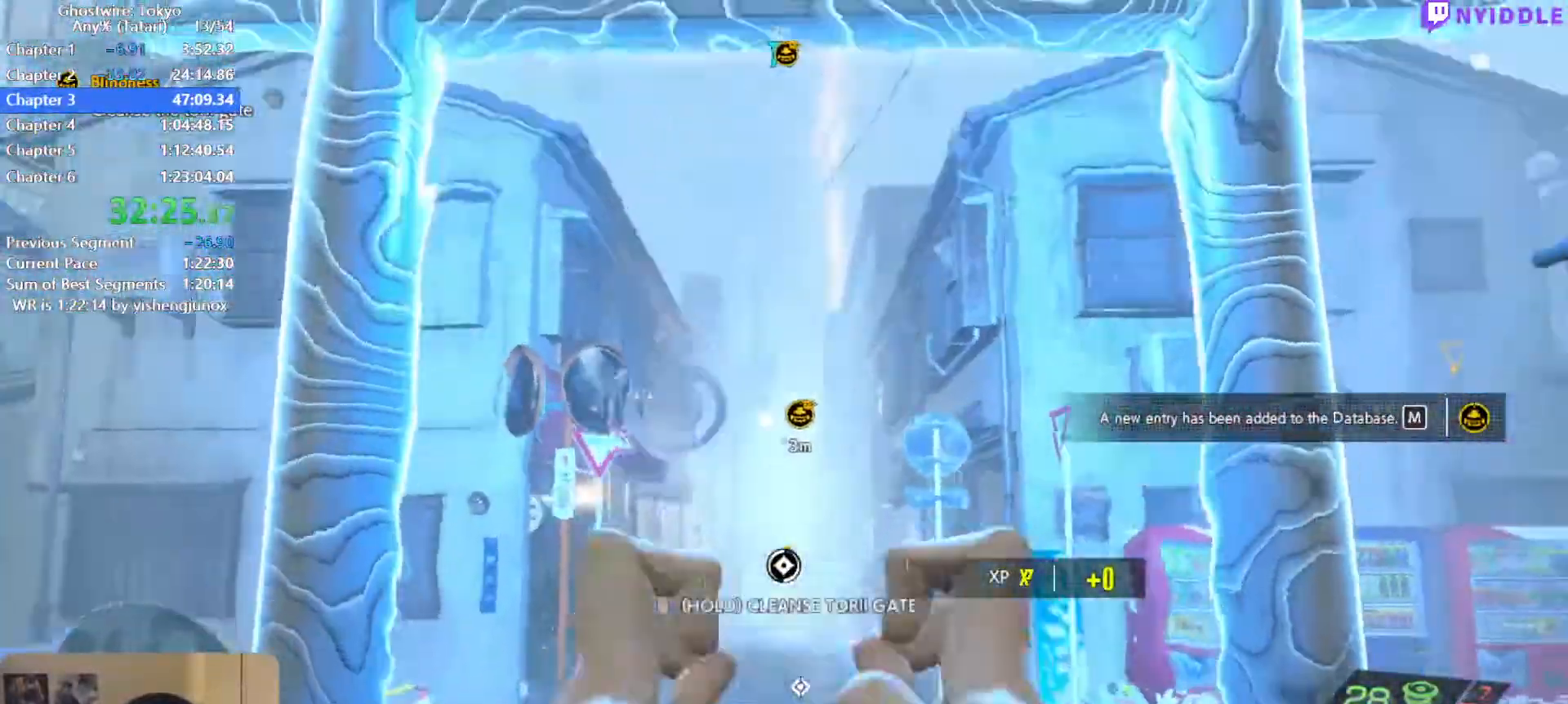
{"keys": [], "mouse": ["right"], "events": []}
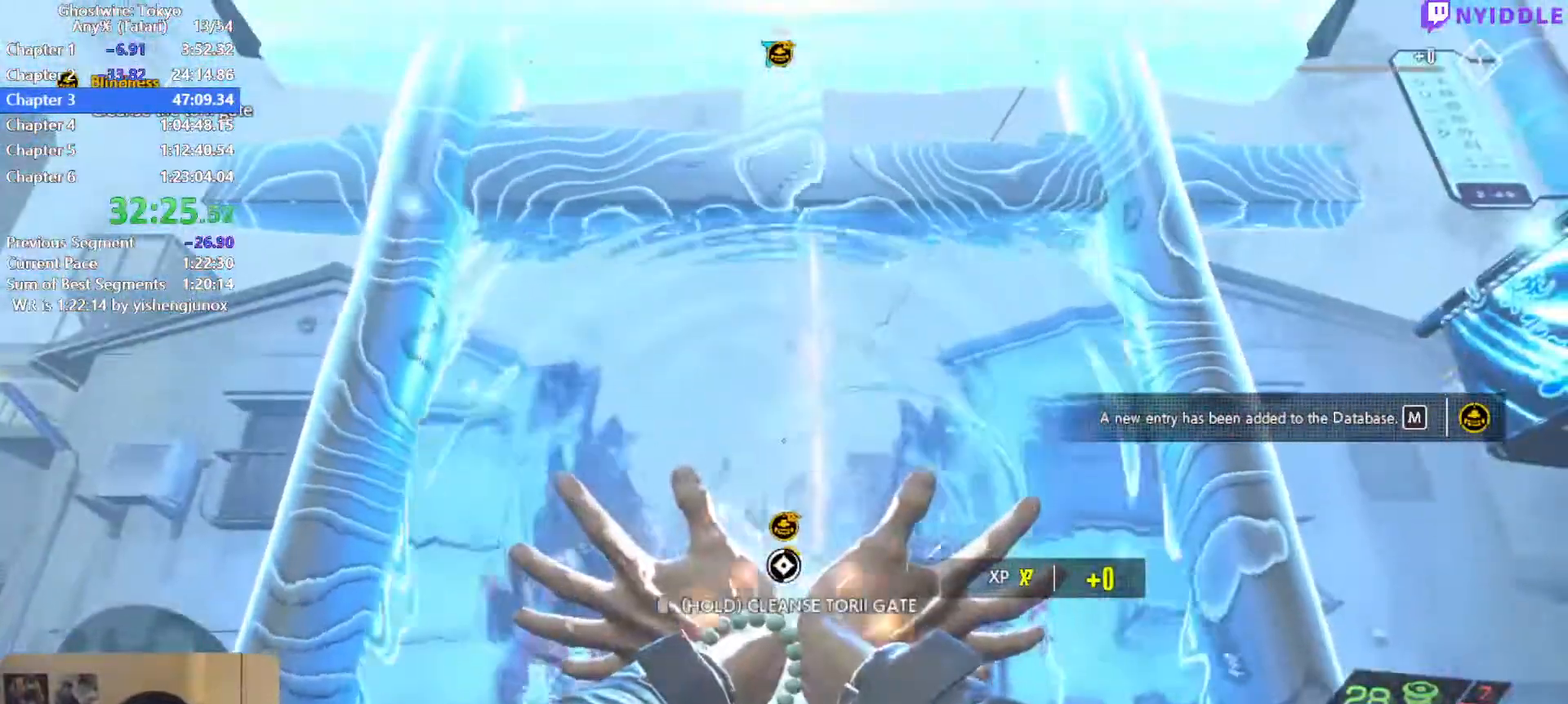
{"keys": [], "mouse": ["right"], "events": [[434, "q", "down"], [467, "q", "up"]]}
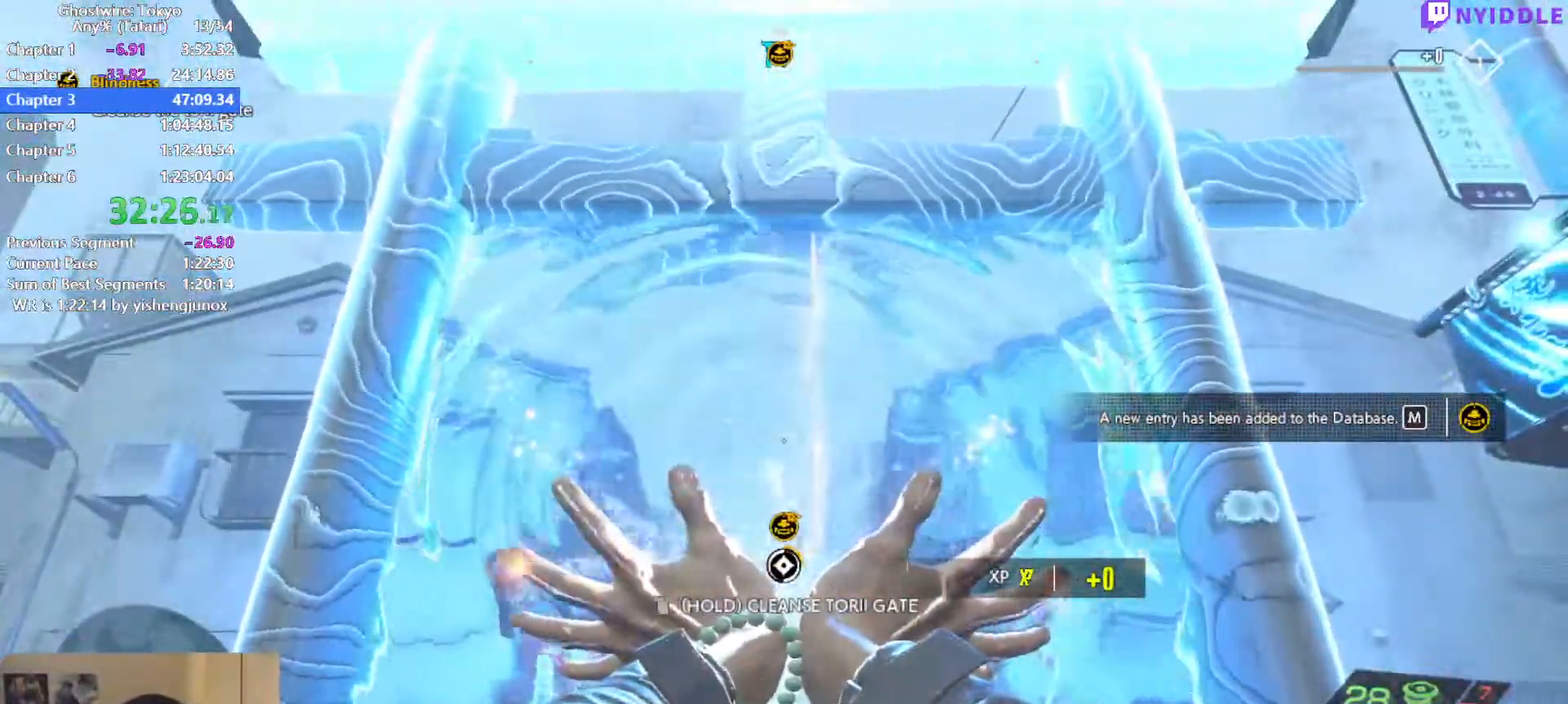
{"keys": [], "mouse": ["right"], "events": [[67, "q", "down"], [117, "q", "up"], [217, "q", "down"], [250, "q", "up"], [300, "q", "down"], [350, "q", "up"], [400, "q", "down"], [484, "q", "up"]]}
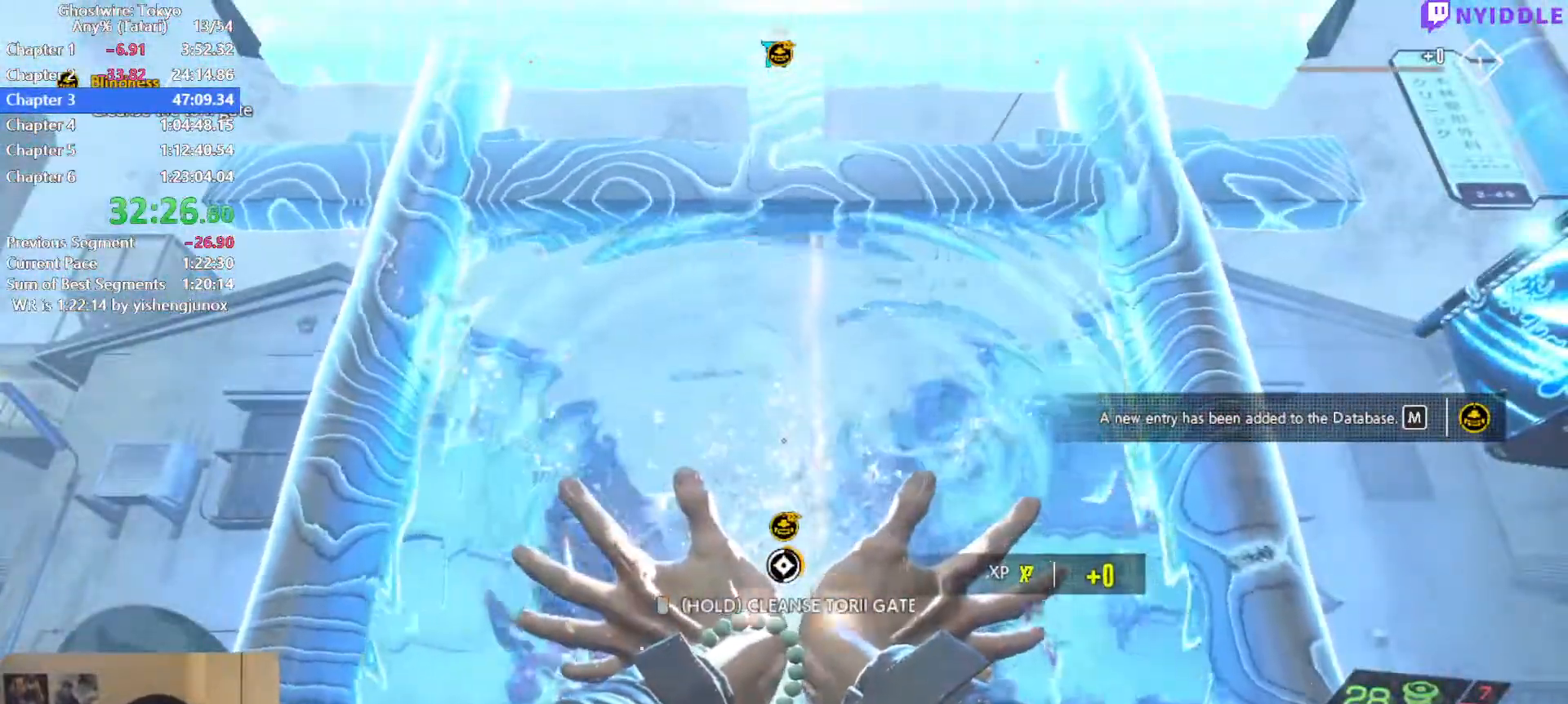
{"keys": ["q"], "mouse": ["right"], "events": [[34, "q", "down"], [134, "q", "up"], [184, "q", "down"], [267, "q", "up"], [367, "q", "down"], [417, "q", "up"], [500, "q", "down"]]}
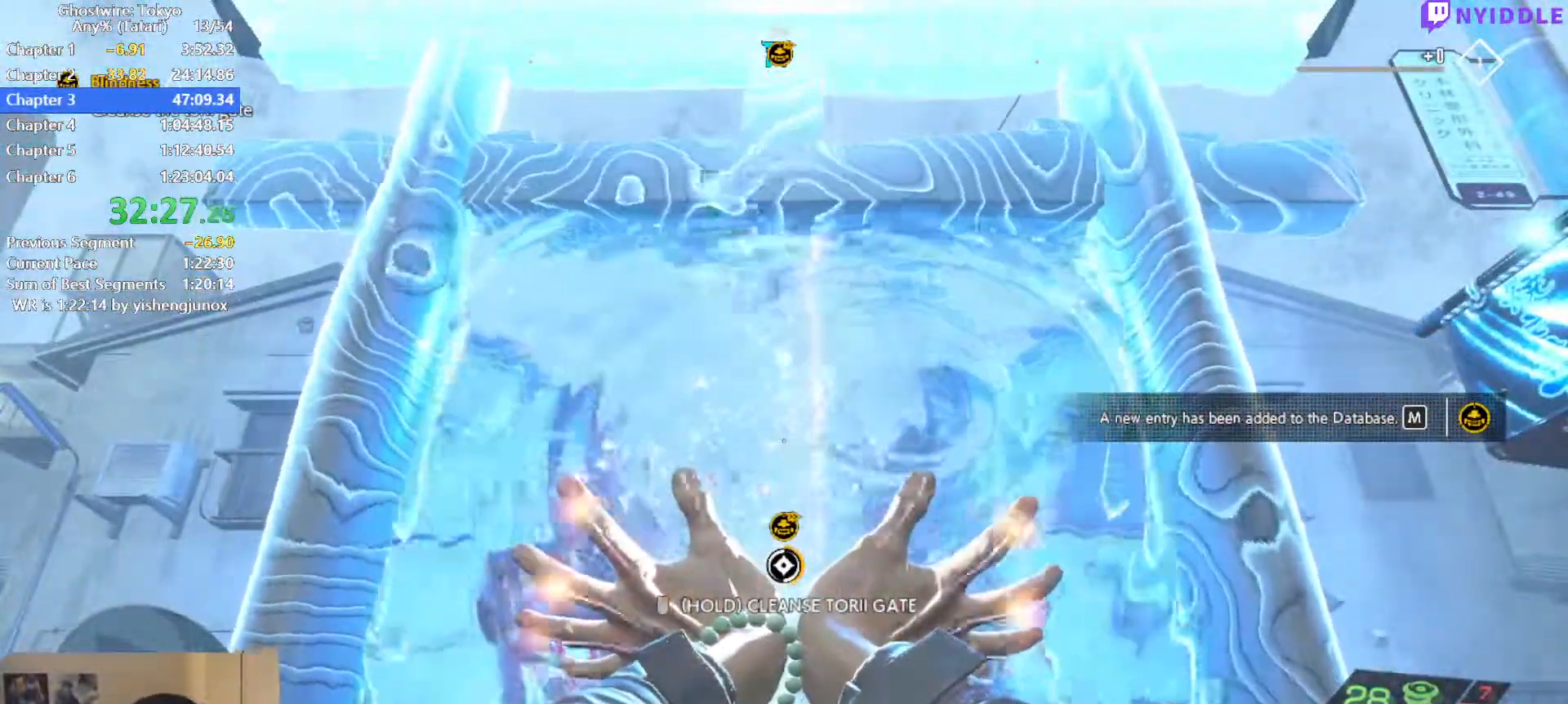
{"keys": ["q"], "mouse": ["right"], "events": [[50, "q", "up"], [150, "q", "down"], [234, "q", "up"], [284, "q", "down"], [384, "q", "up"], [467, "q", "down"]]}
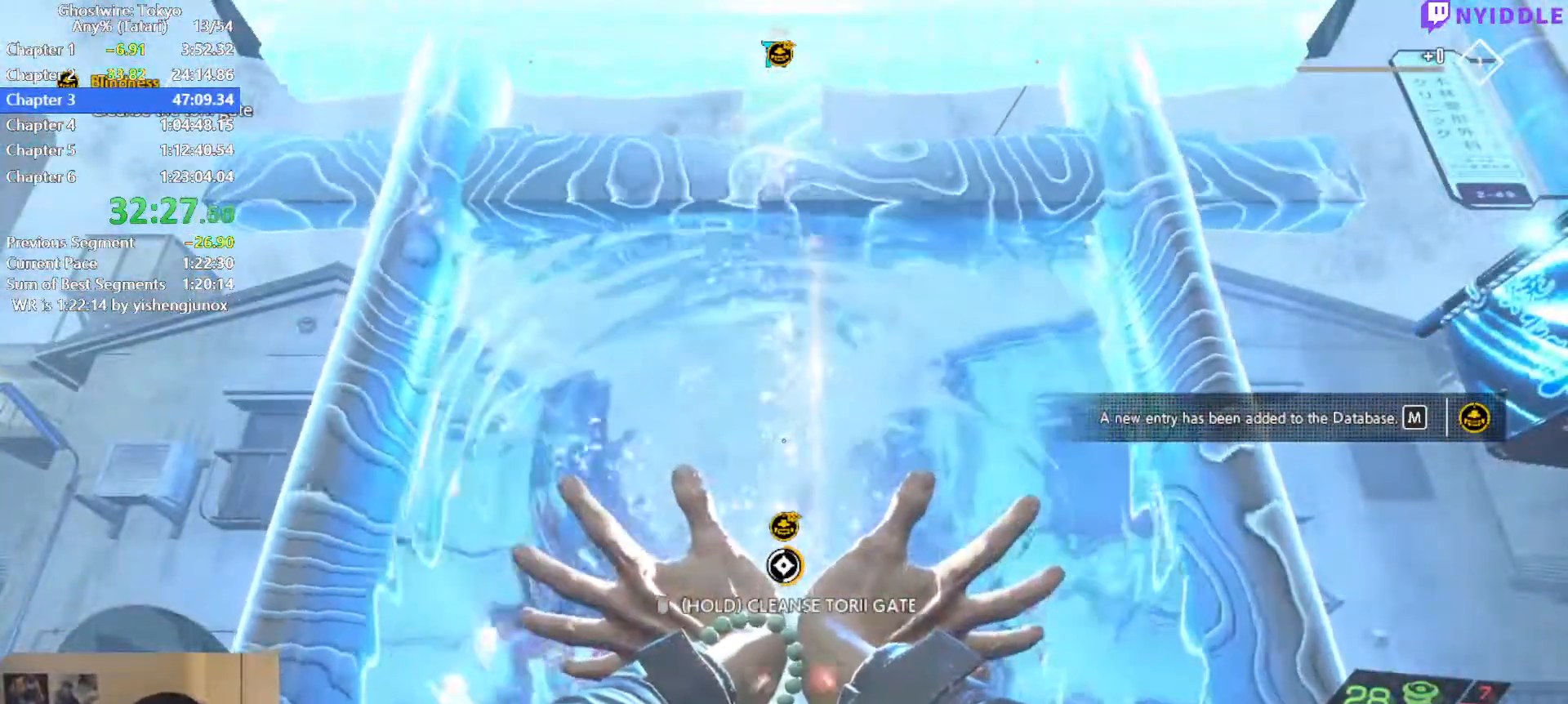
{"keys": [], "mouse": ["right"], "events": [[17, "q", "up"], [67, "q", "down"], [167, "q", "up"], [250, "q", "down"], [350, "q", "up"], [400, "q", "down"], [484, "q", "up"]]}
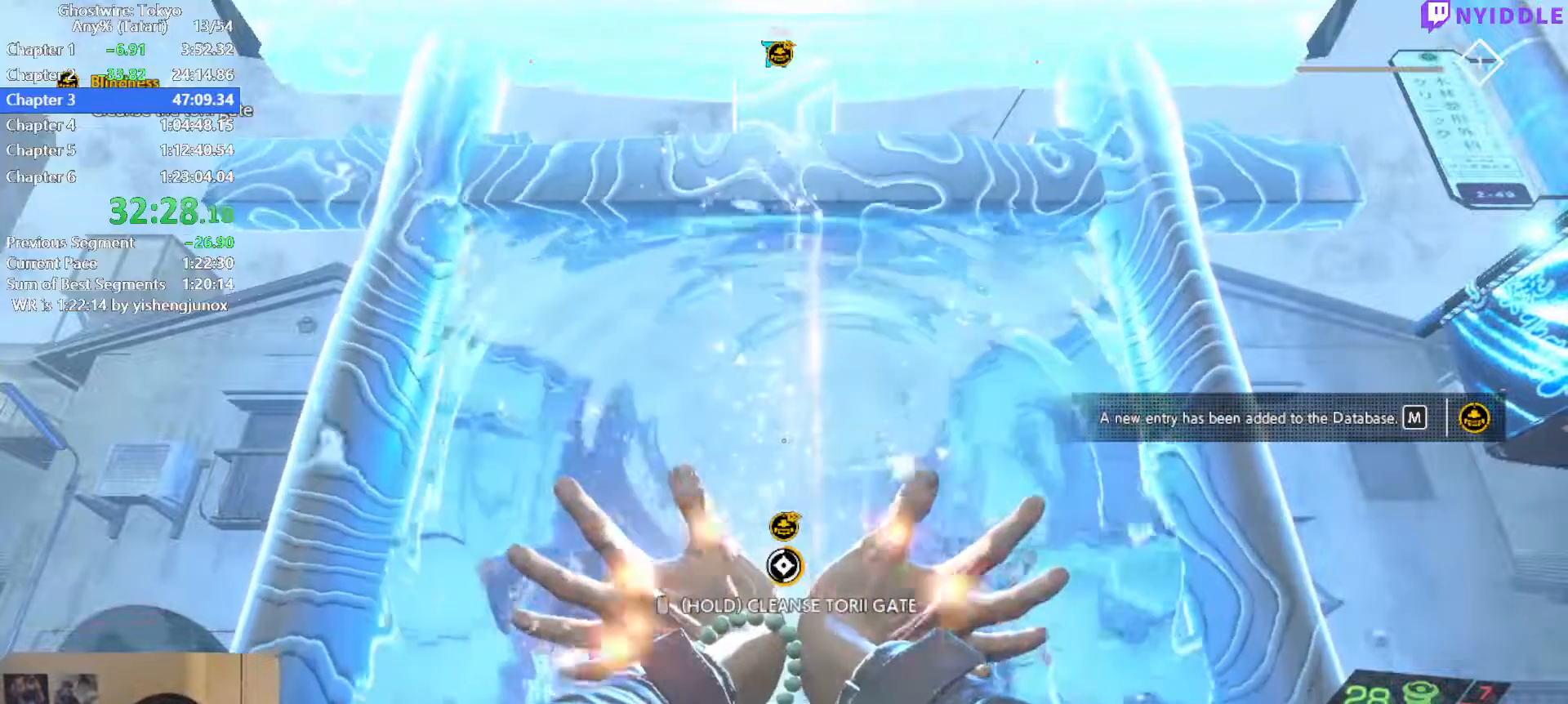
{"keys": [], "mouse": ["right"], "events": [[84, "q", "down"], [184, "q", "up"], [234, "q", "down"], [317, "q", "up"], [367, "q", "down"], [450, "q", "up"]]}
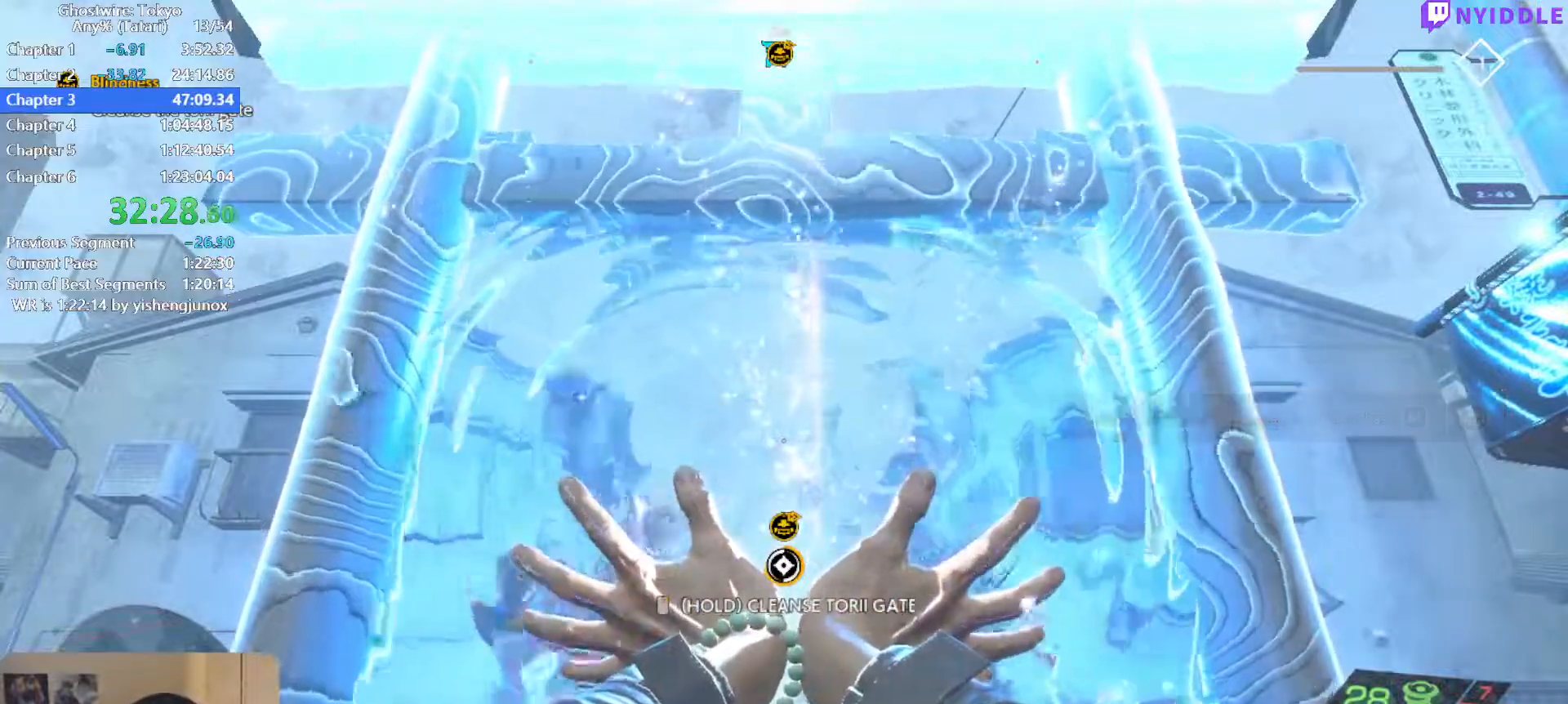
{"keys": [], "mouse": ["right"], "events": [[50, "q", "down"], [100, "q", "up"], [200, "q", "down"], [284, "q", "up"], [384, "q", "down"], [434, "q", "up"]]}
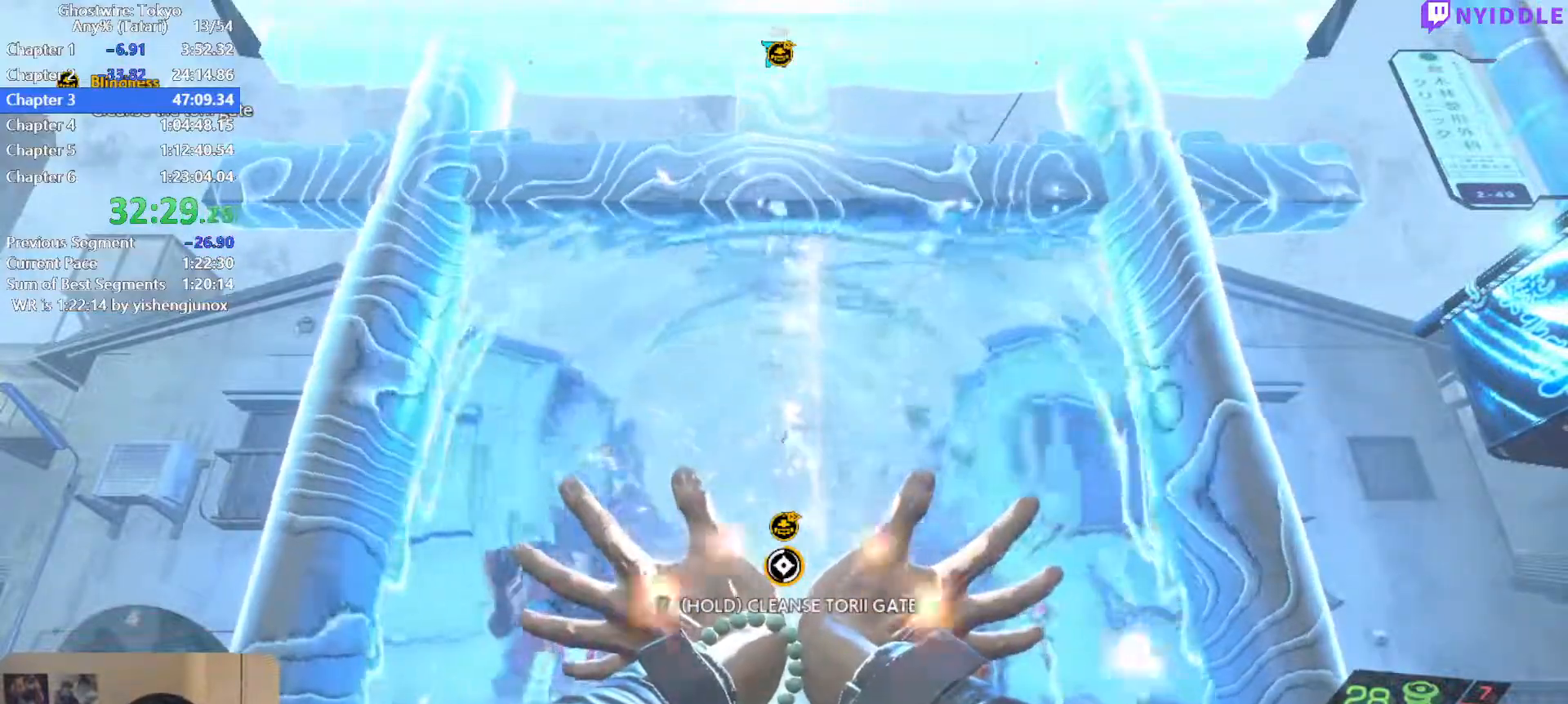
{"keys": [], "mouse": ["right"], "events": [[67, "q", "down"], [117, "q", "up"], [200, "q", "down"], [300, "q", "up"], [400, "q", "down"], [450, "q", "up"]]}
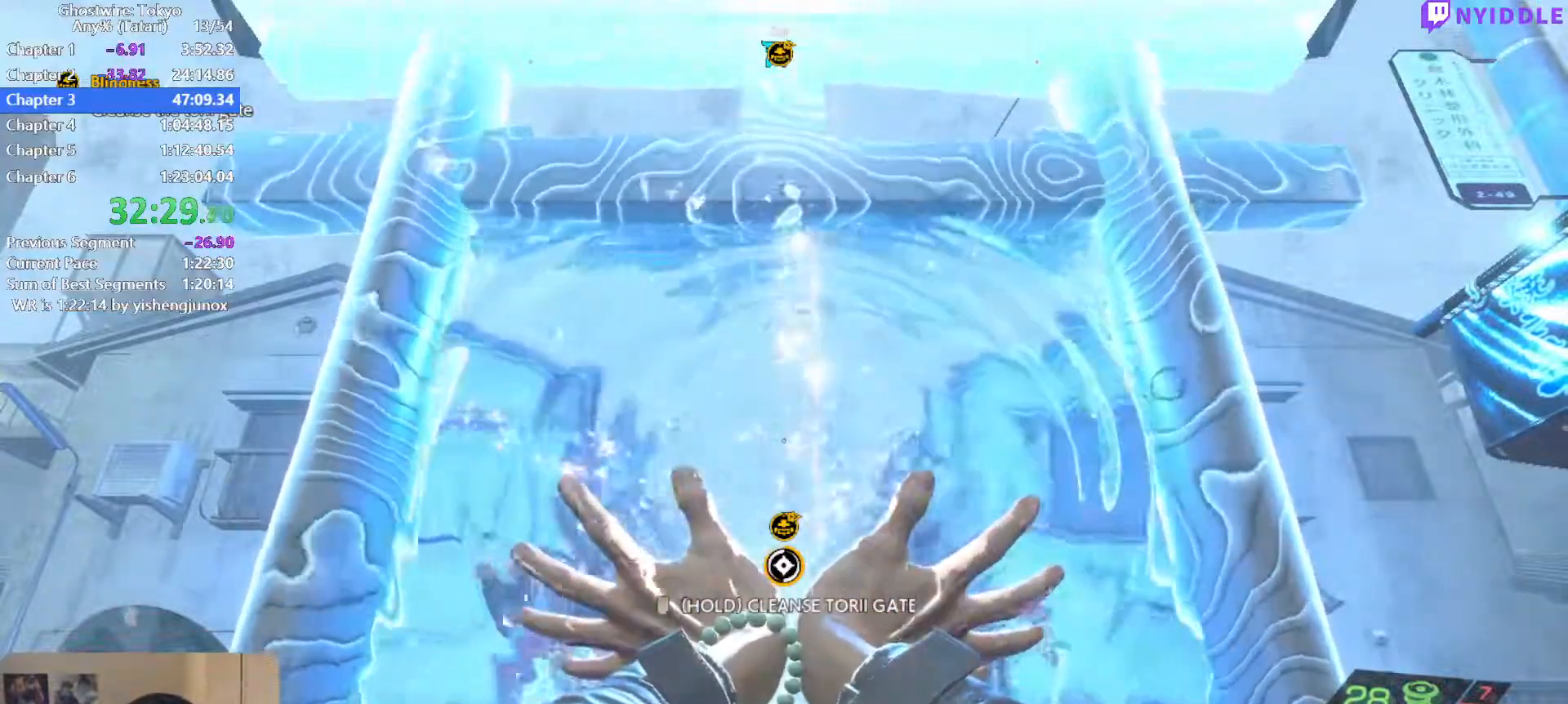
{"keys": [], "mouse": ["right"], "events": [[34, "q", "down"], [84, "q", "up"], [134, "q", "down"], [217, "q", "up"], [317, "q", "down"], [367, "q", "up"], [417, "q", "down"], [500, "q", "up"]]}
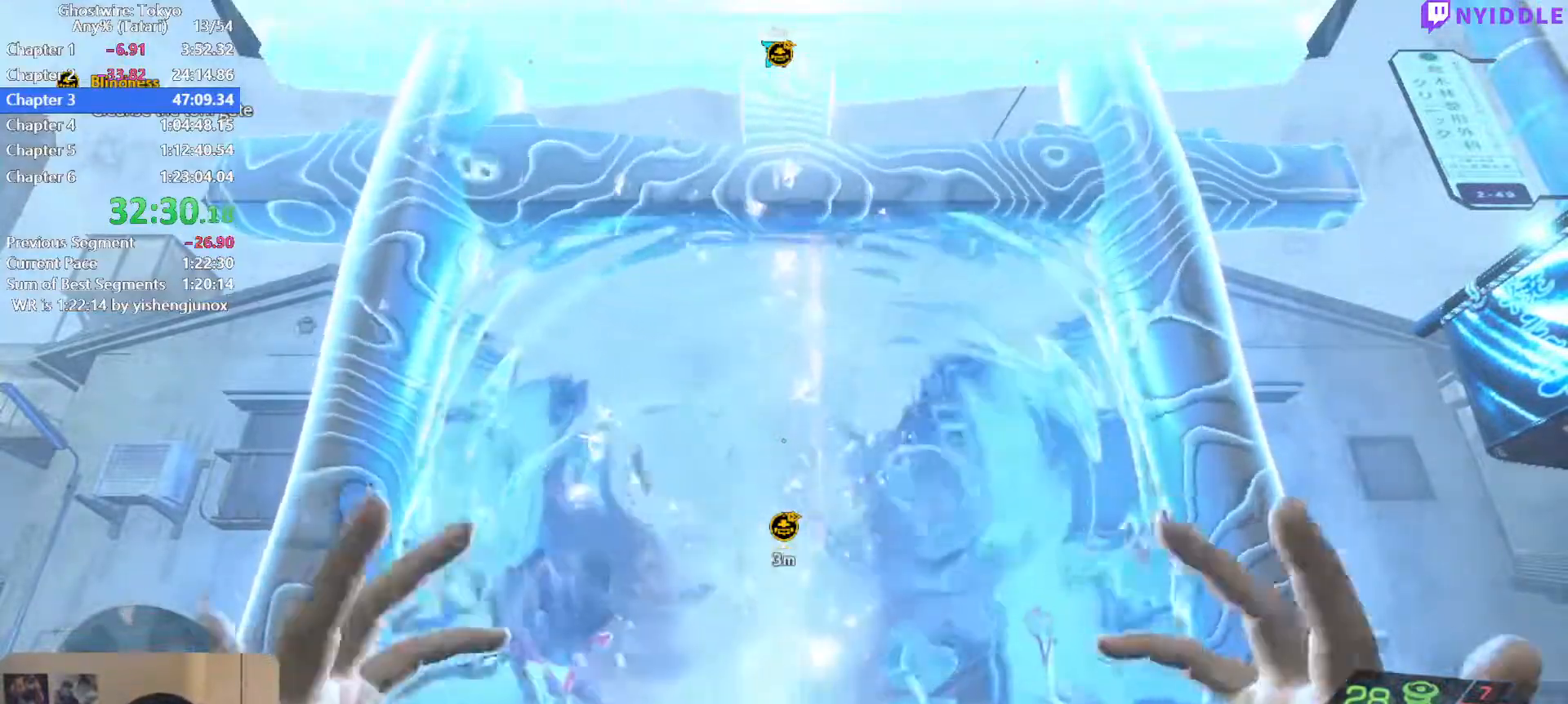
{"keys": ["shift", "w"], "mouse": [], "events": [[50, "q", "down"], [150, "q", "up"], [200, "q", "down"], [284, "q", "up"], [334, "q", "down"], [334, "w", "down"], [384, "mouse_right", "up"], [384, "q", "up"], [467, "shift", "down"]]}
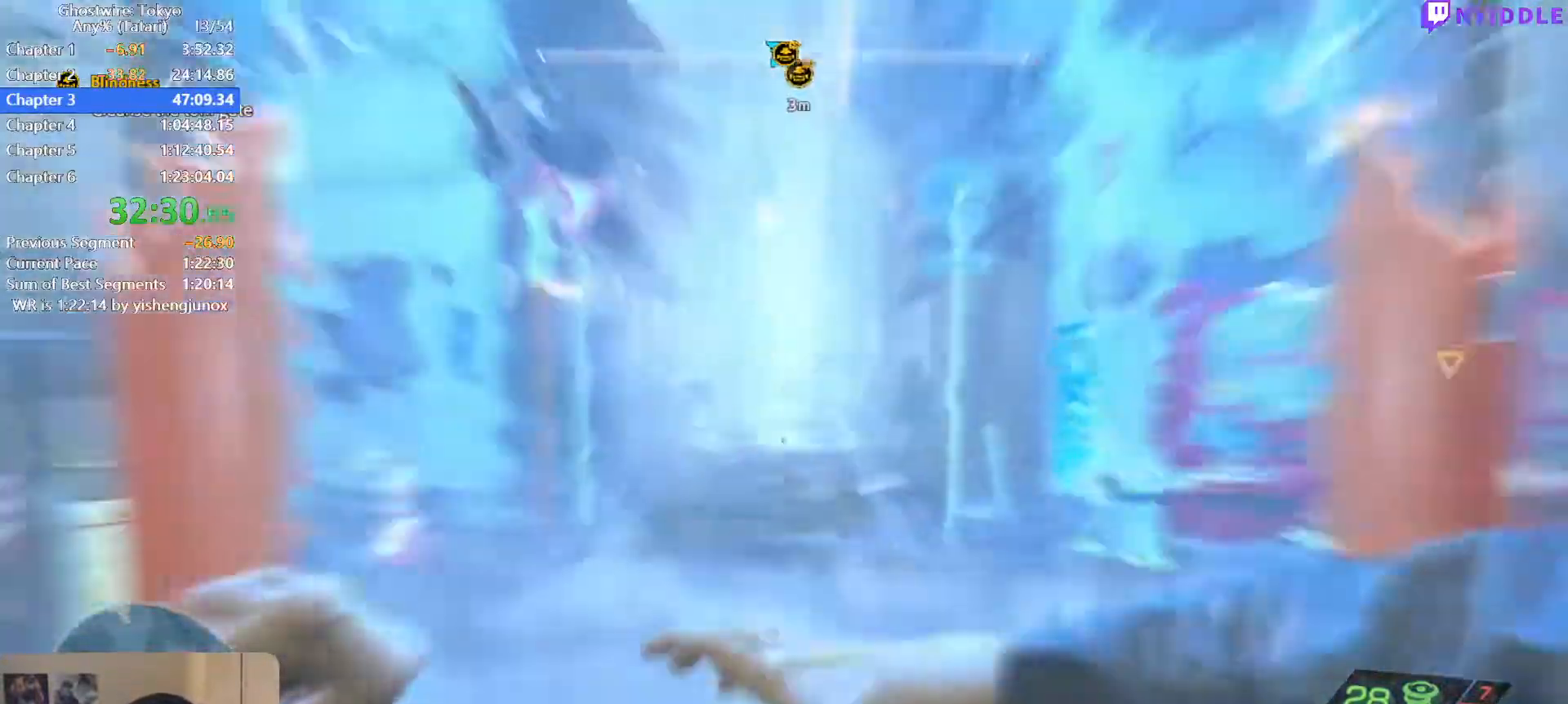
{"keys": [], "mouse": [], "events": [[400, "shift", "up"], [450, "w", "up"]]}
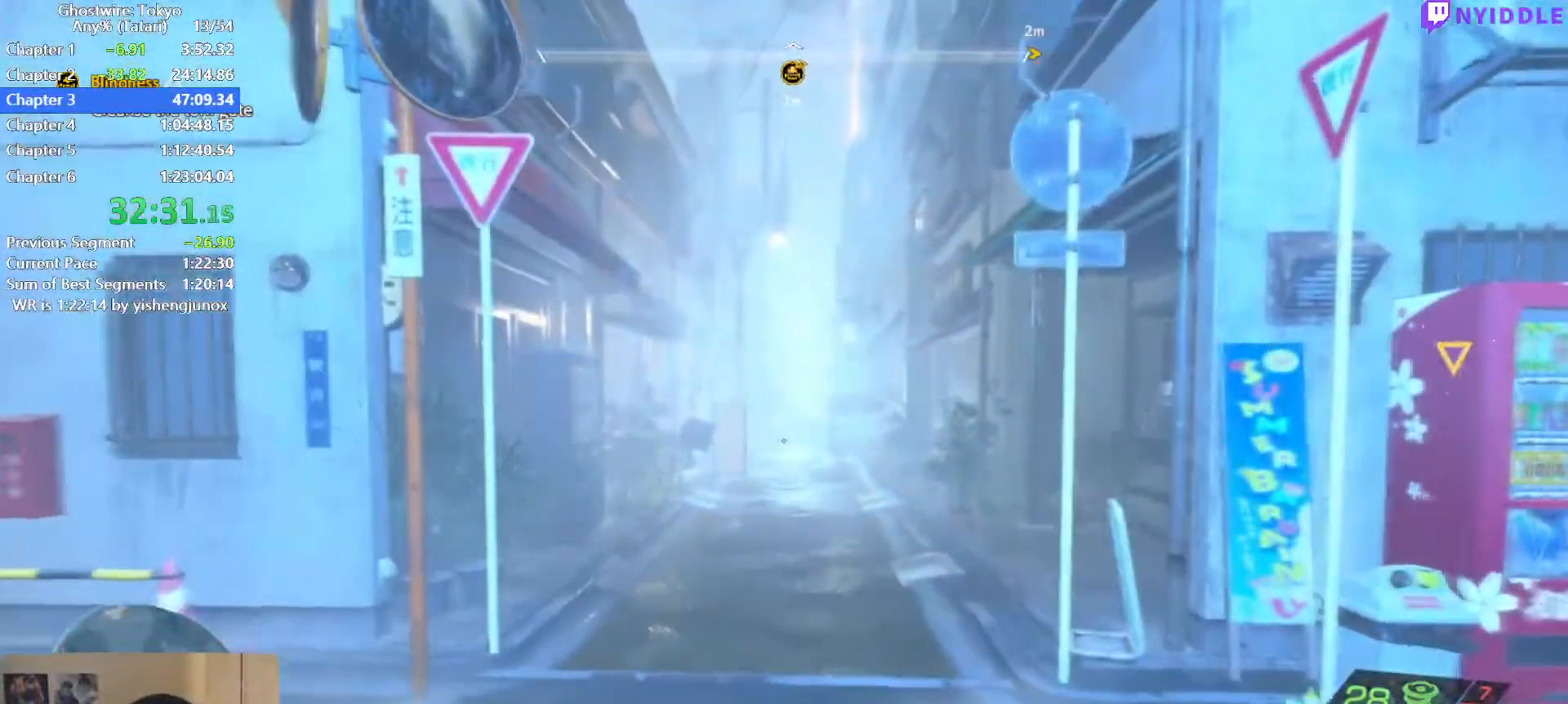
{"keys": [], "mouse": [], "events": [[184, "w", "down"], [217, "w", "up"]]}
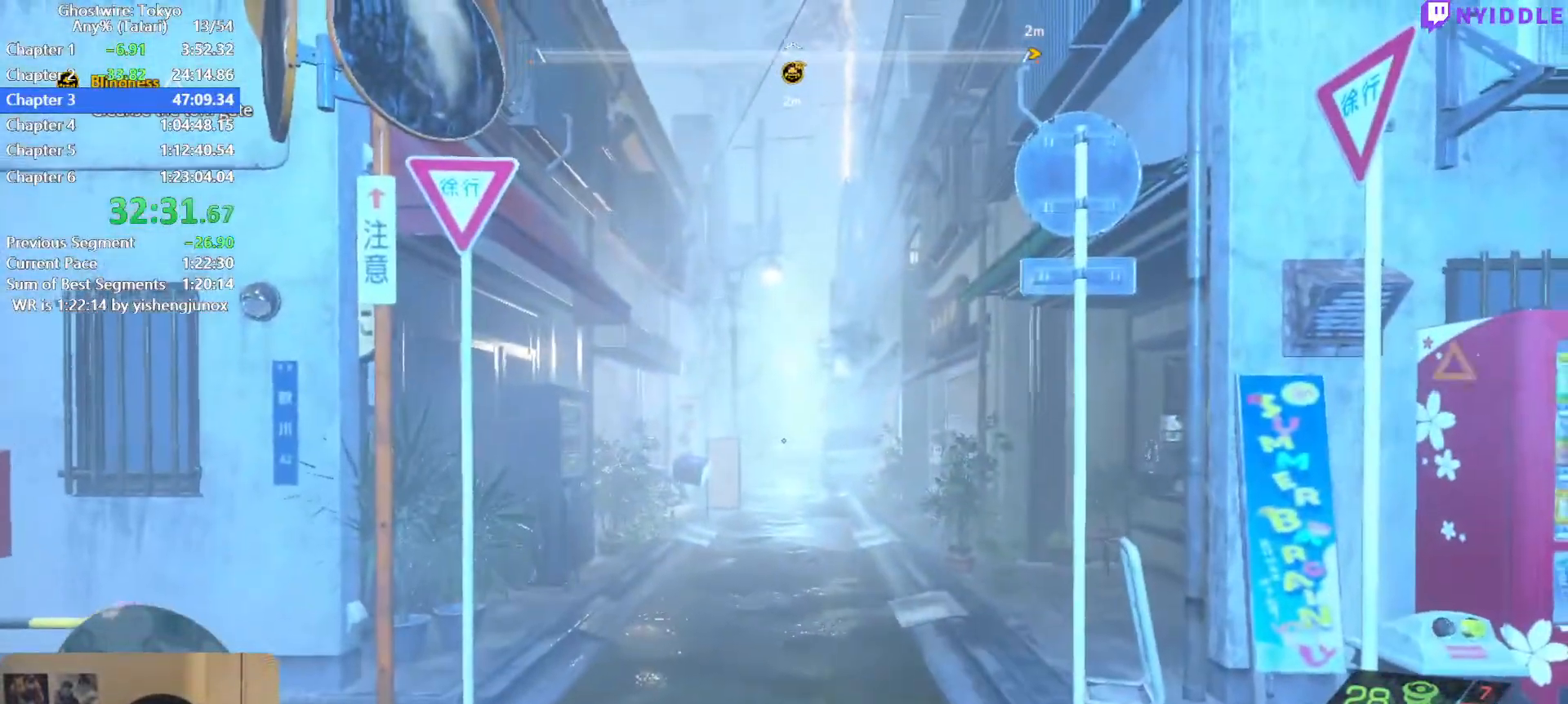
{"keys": [], "mouse": [], "events": []}
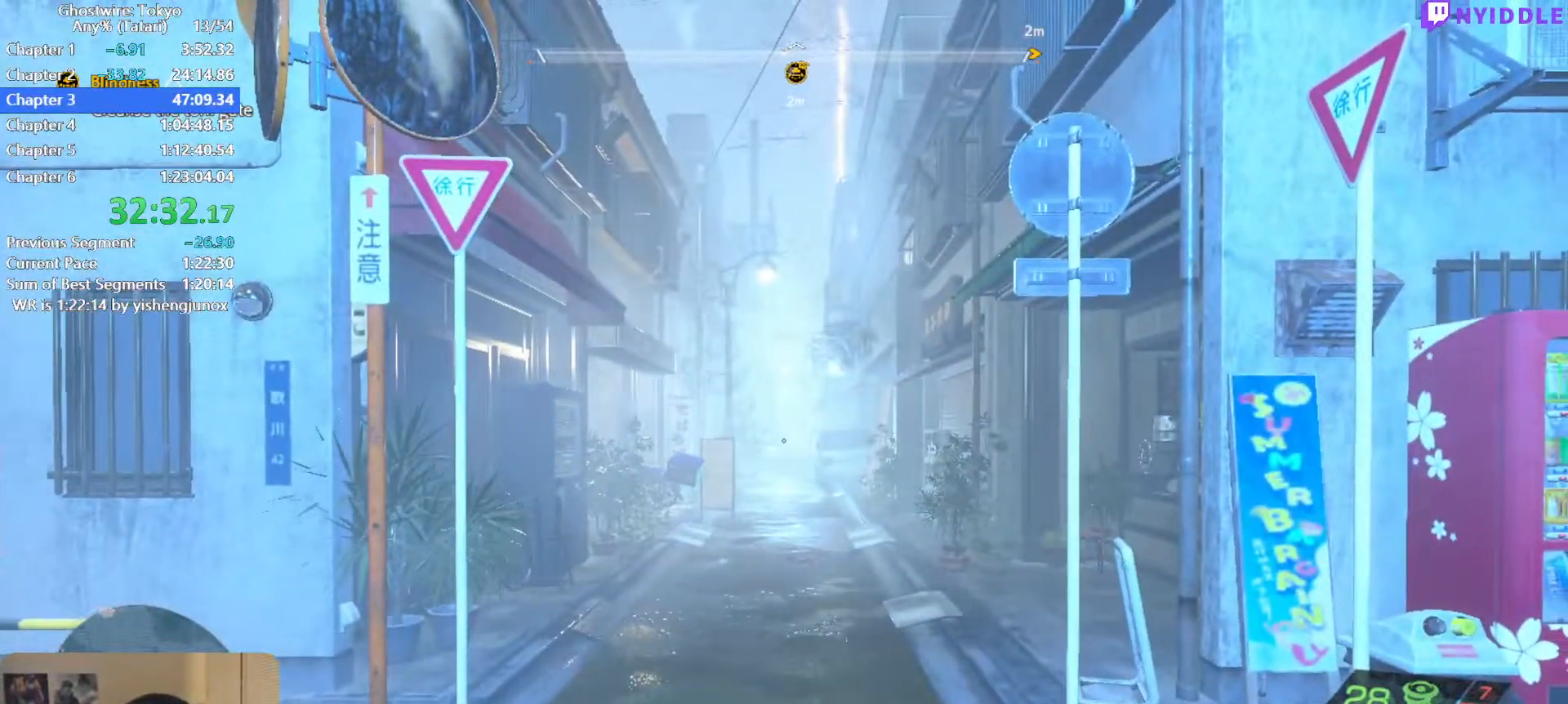
{"keys": [], "mouse": [], "events": []}
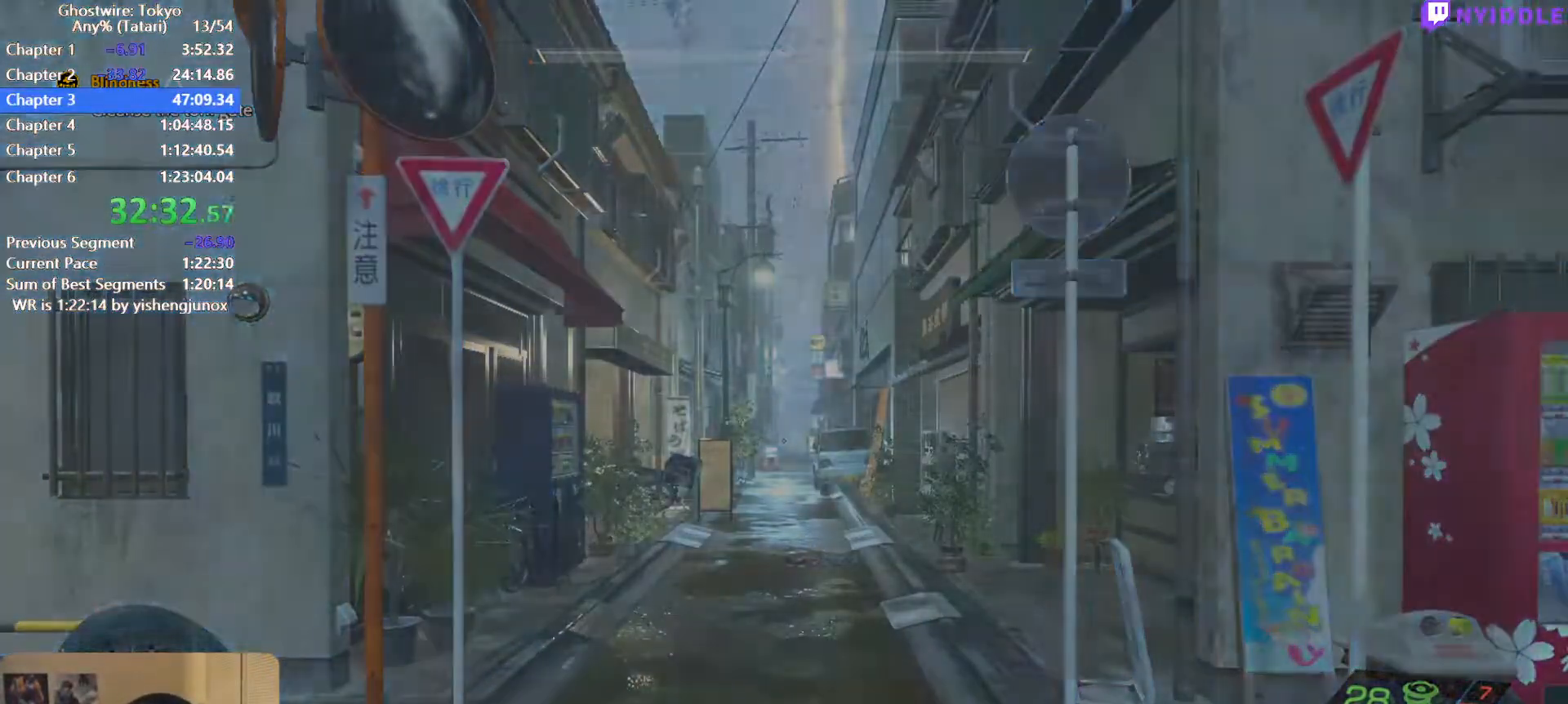
{"keys": ["q"], "mouse": [], "events": [[34, "q", "down"]]}
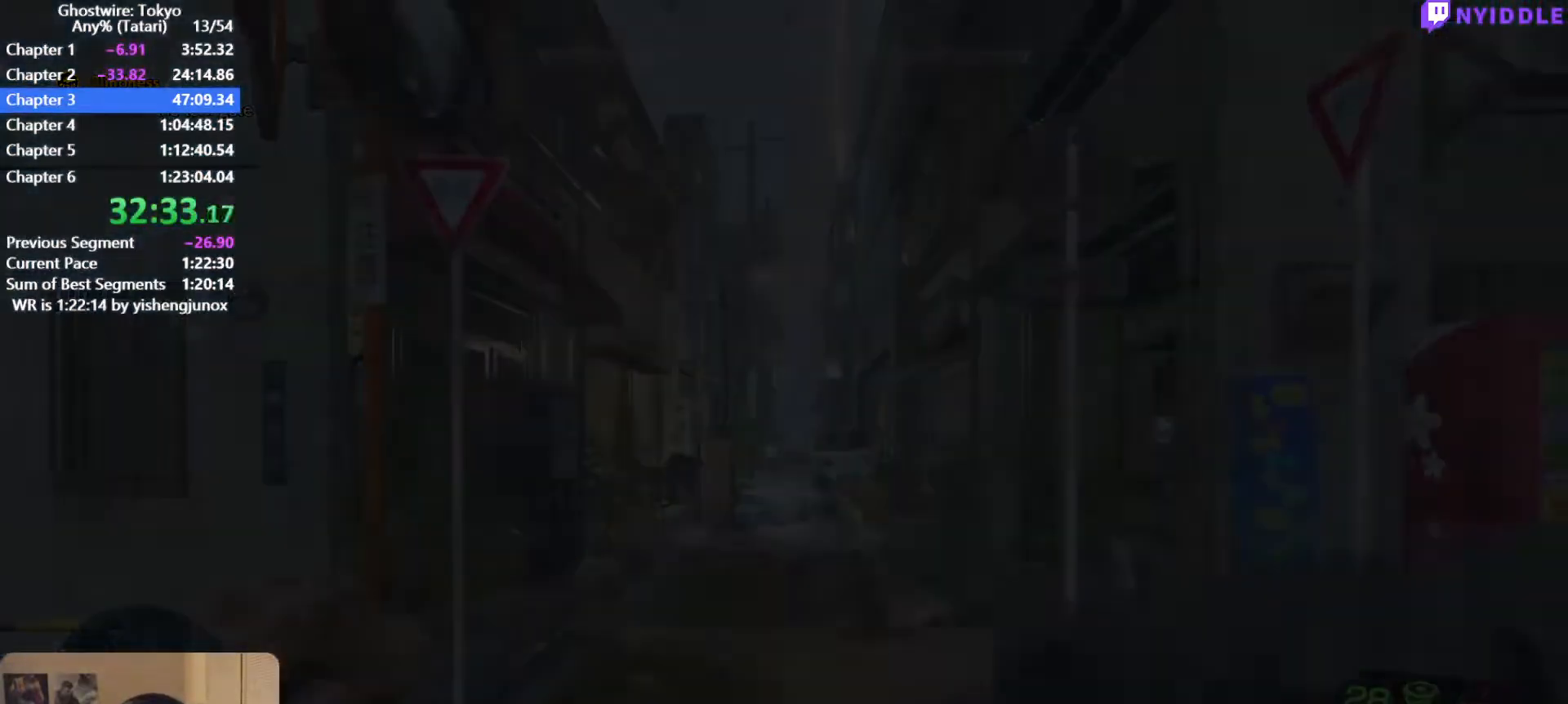
{"keys": ["q"], "mouse": [], "events": []}
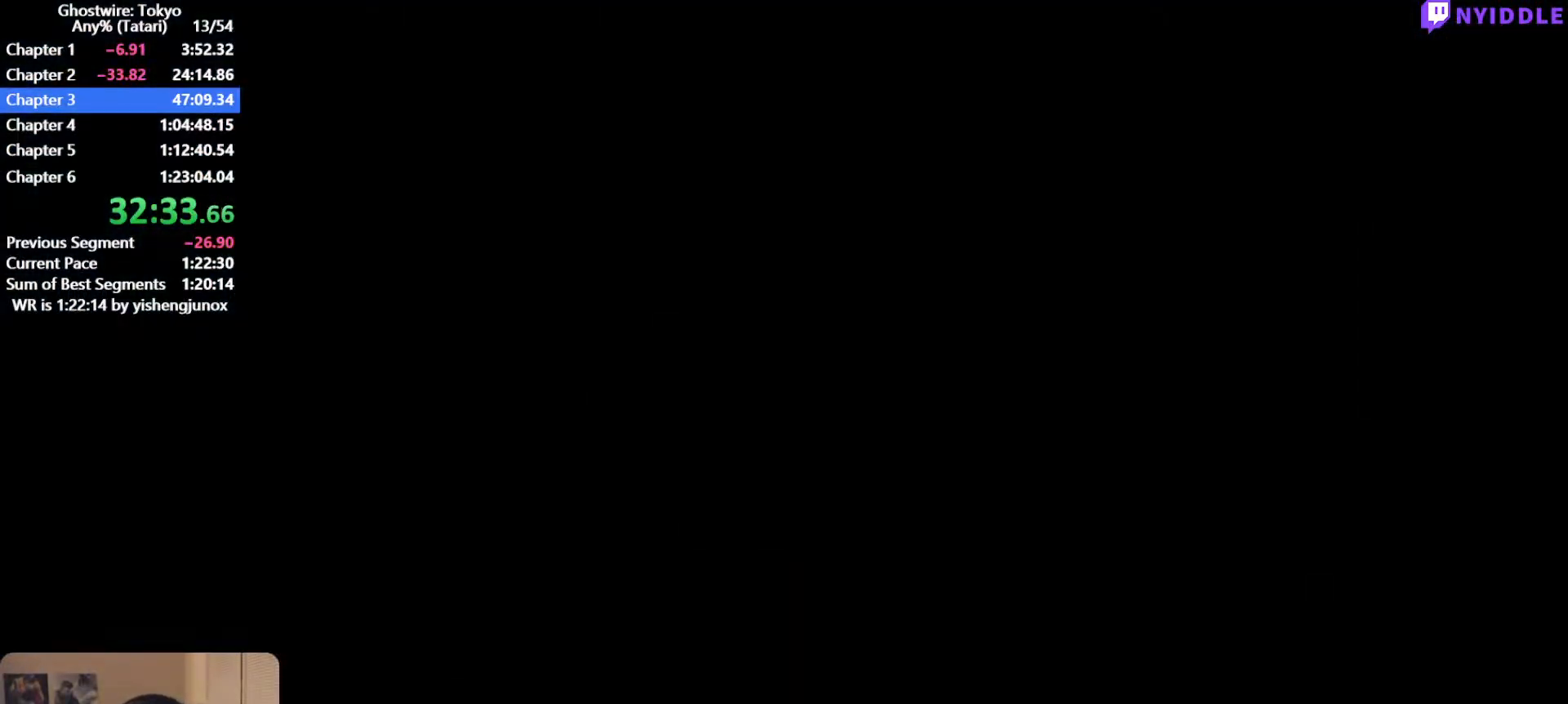
{"keys": ["q"], "mouse": [], "events": []}
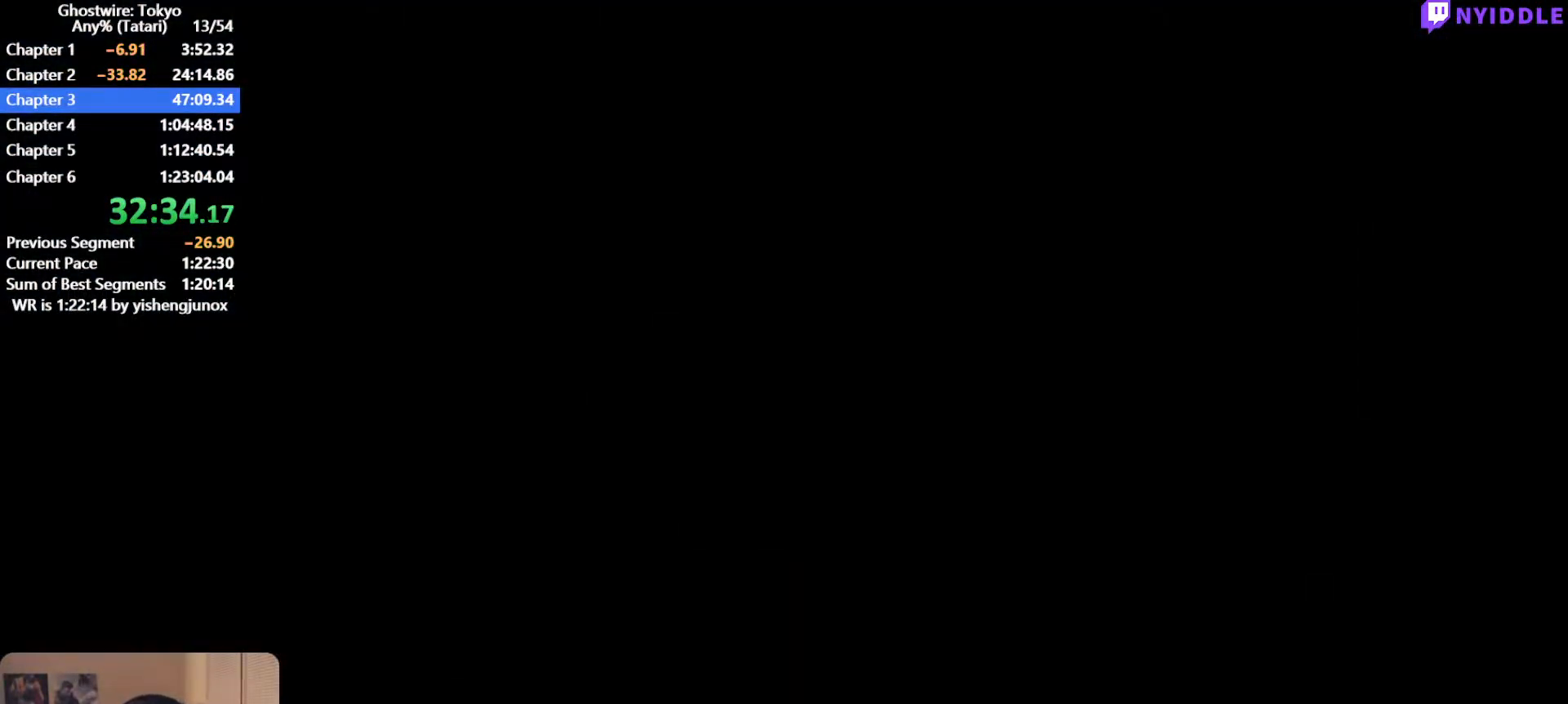
{"keys": ["q"], "mouse": [], "events": []}
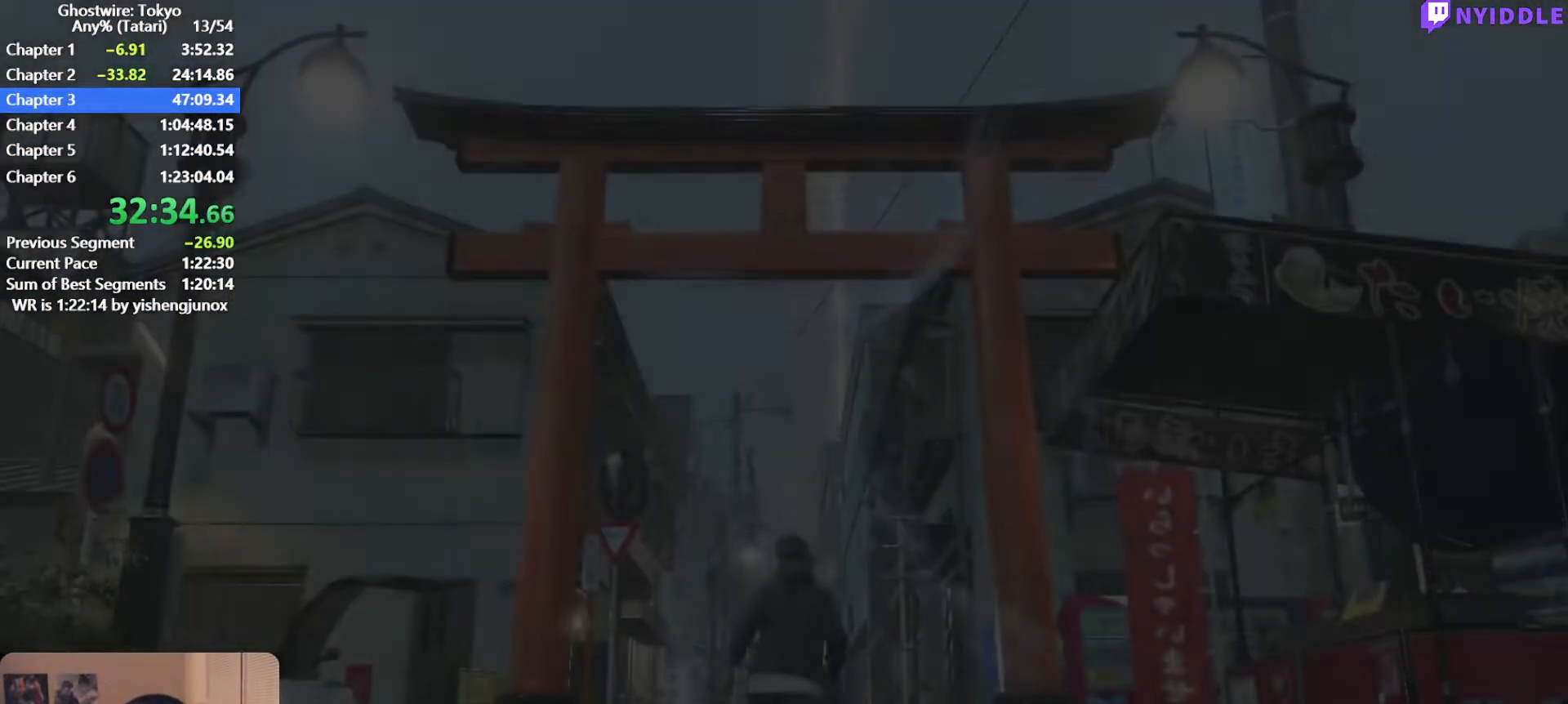
{"keys": ["q"], "mouse": [], "events": []}
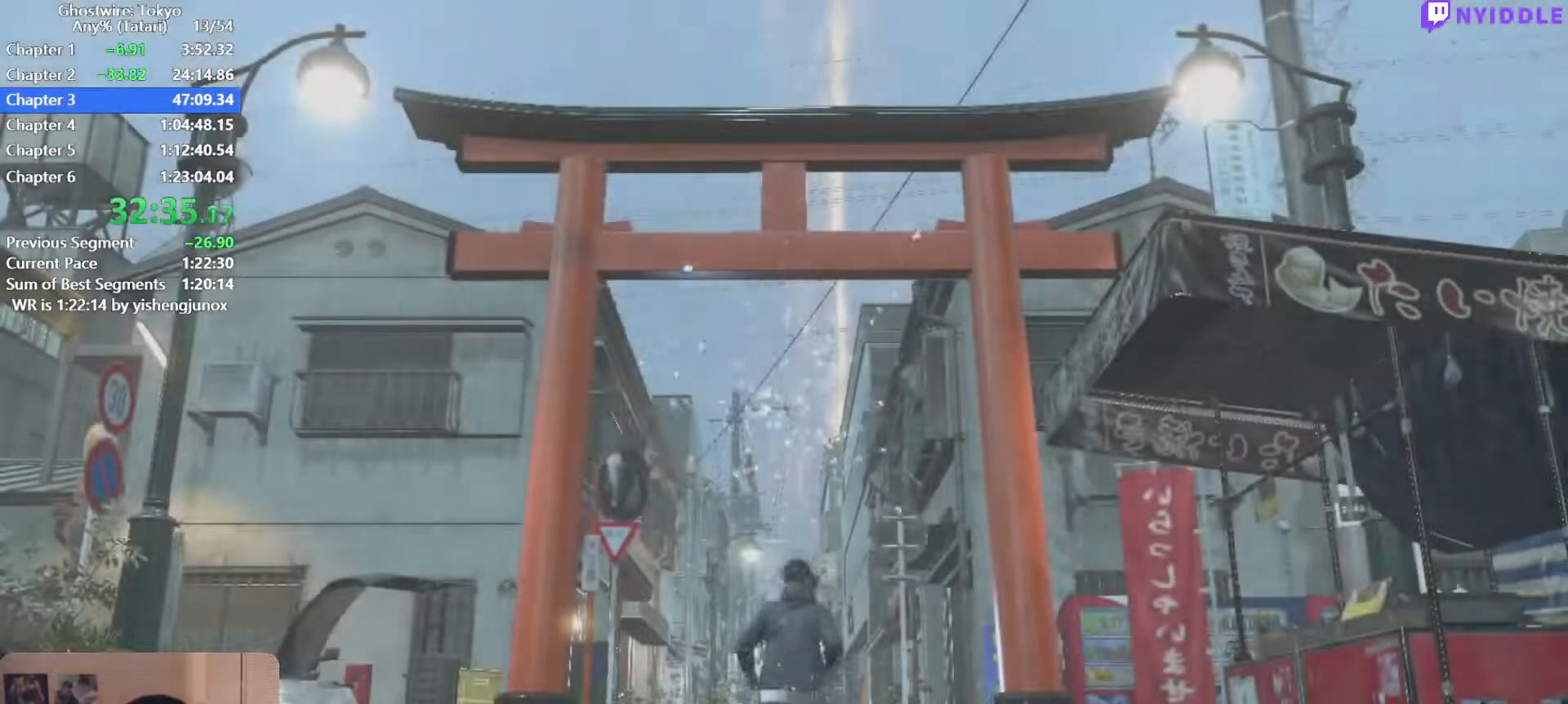
{"keys": ["q"], "mouse": [], "events": []}
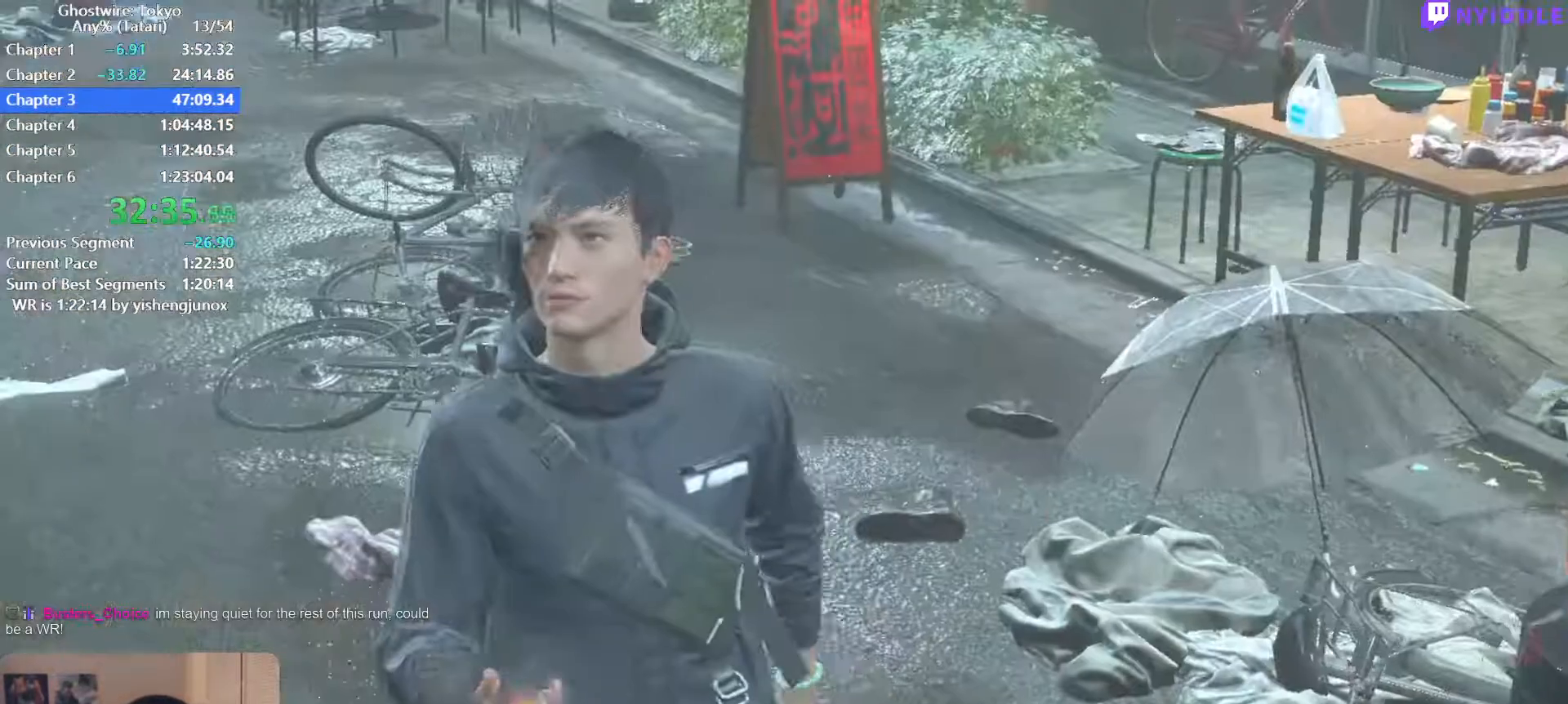
{"keys": ["q"], "mouse": [], "events": []}
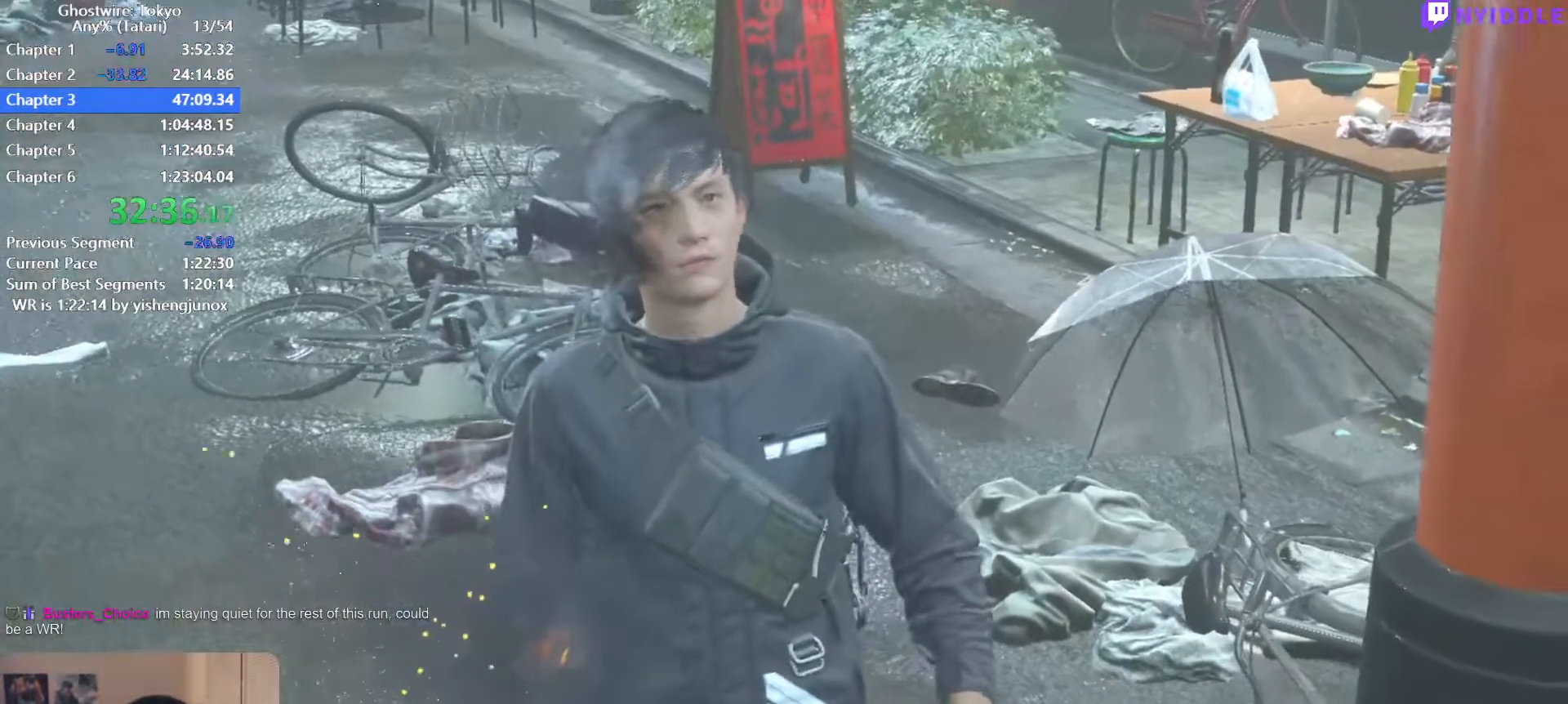
{"keys": ["q"], "mouse": [], "events": []}
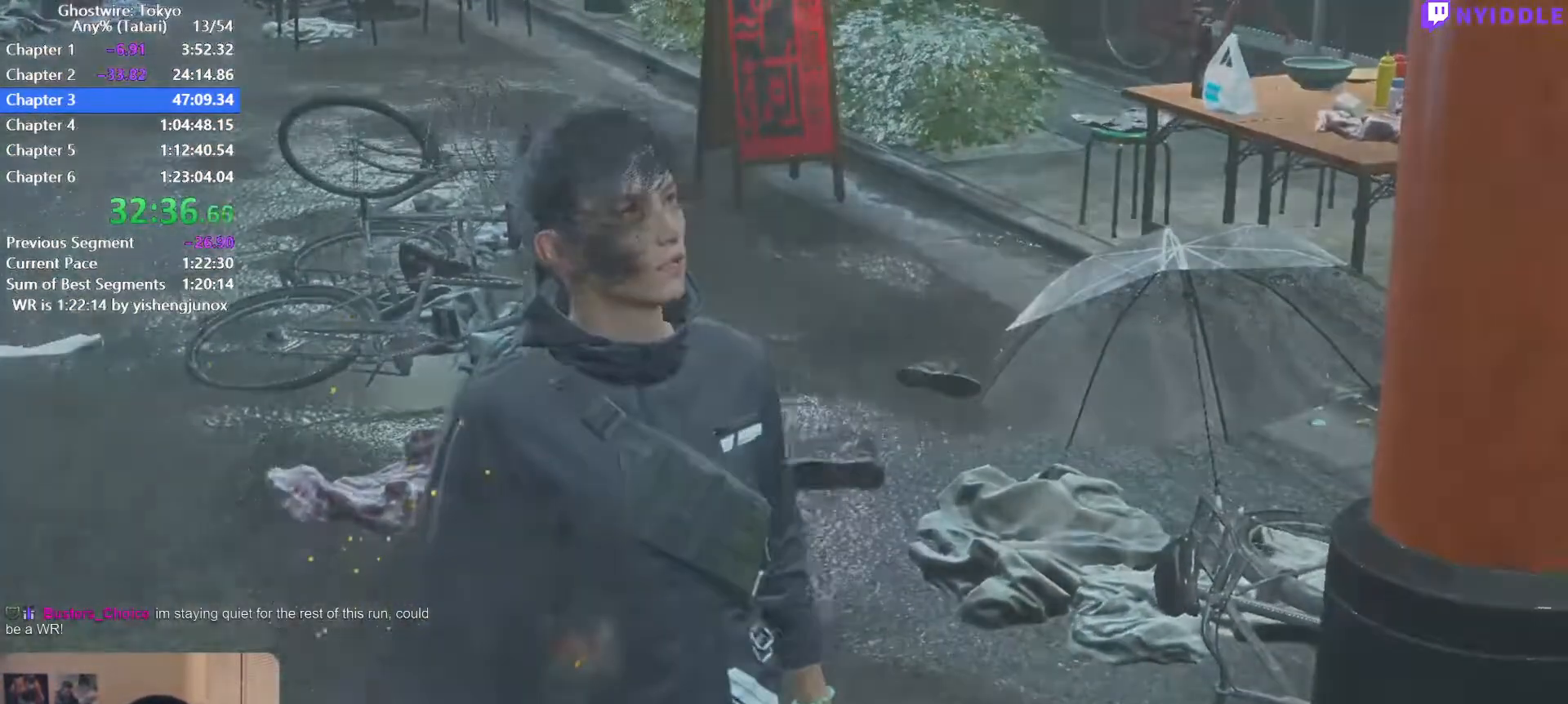
{"keys": [], "mouse": [], "events": [[300, "q", "up"]]}
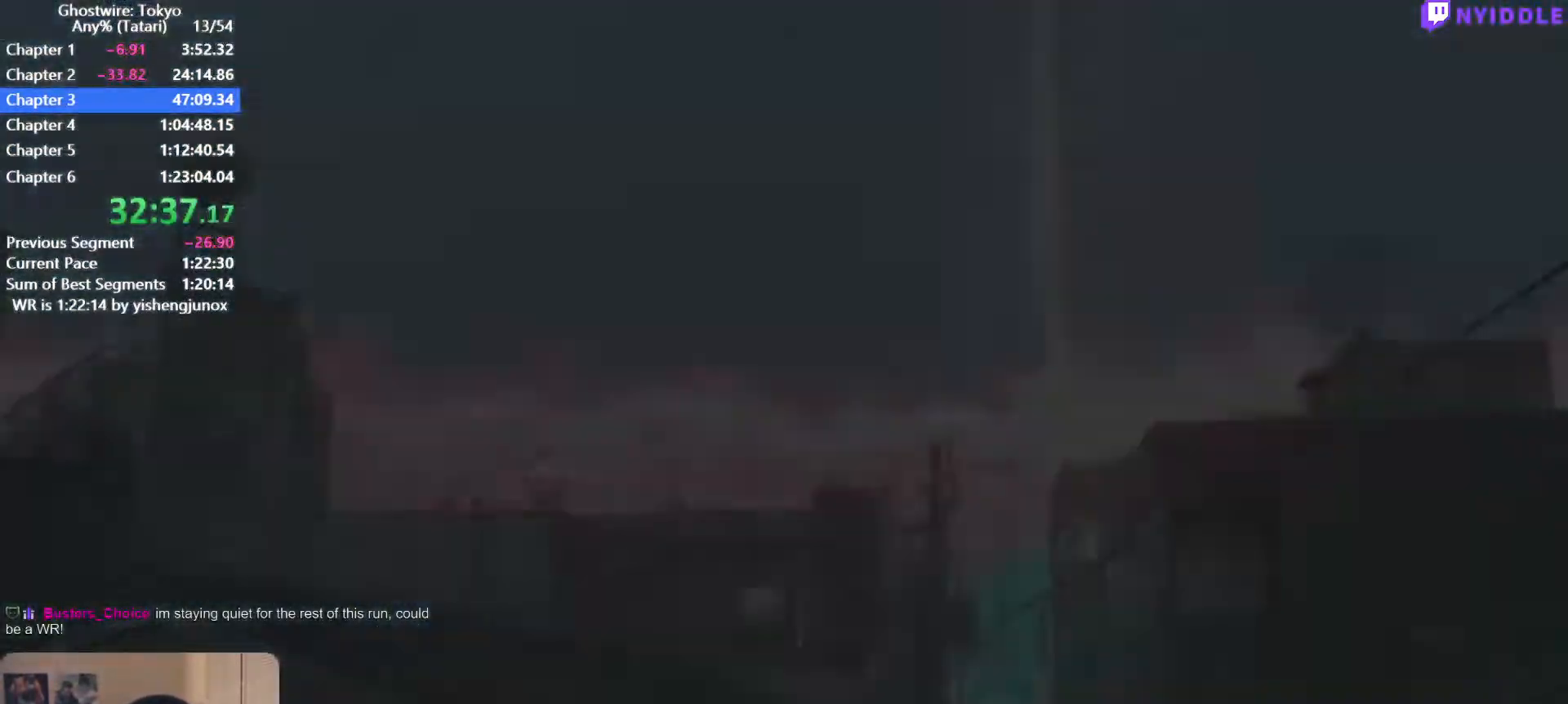
{"keys": [], "mouse": ["left"], "events": [[267, "mouse_left", "down"], [367, "mouse_left", "up"], [450, "mouse_left", "down"]]}
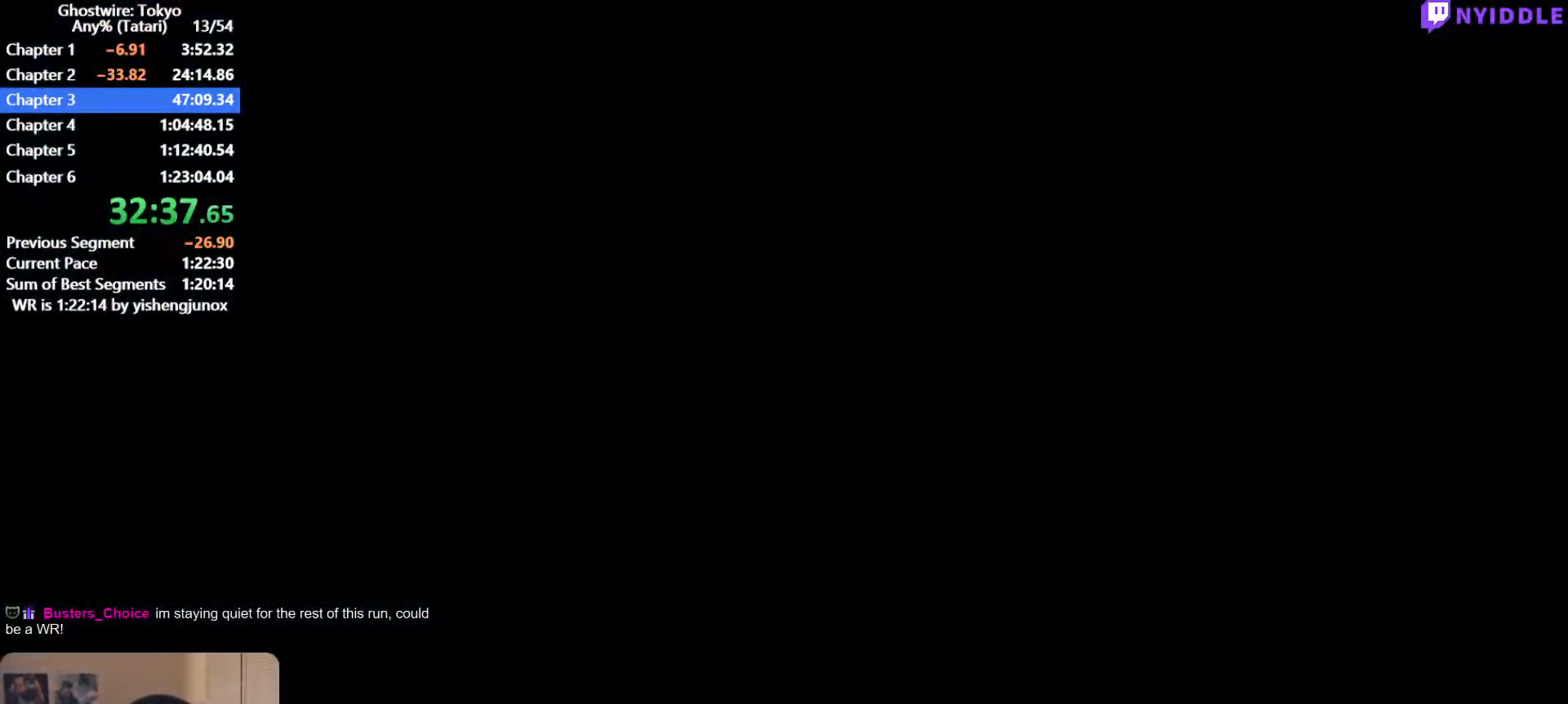
{"keys": [], "mouse": [], "events": [[50, "mouse_left", "up"], [100, "mouse_left", "down"], [200, "mouse_left", "up"], [234, "mouse_left", "down"], [334, "mouse_left", "up"], [384, "mouse_left", "down"], [467, "mouse_left", "up"]]}
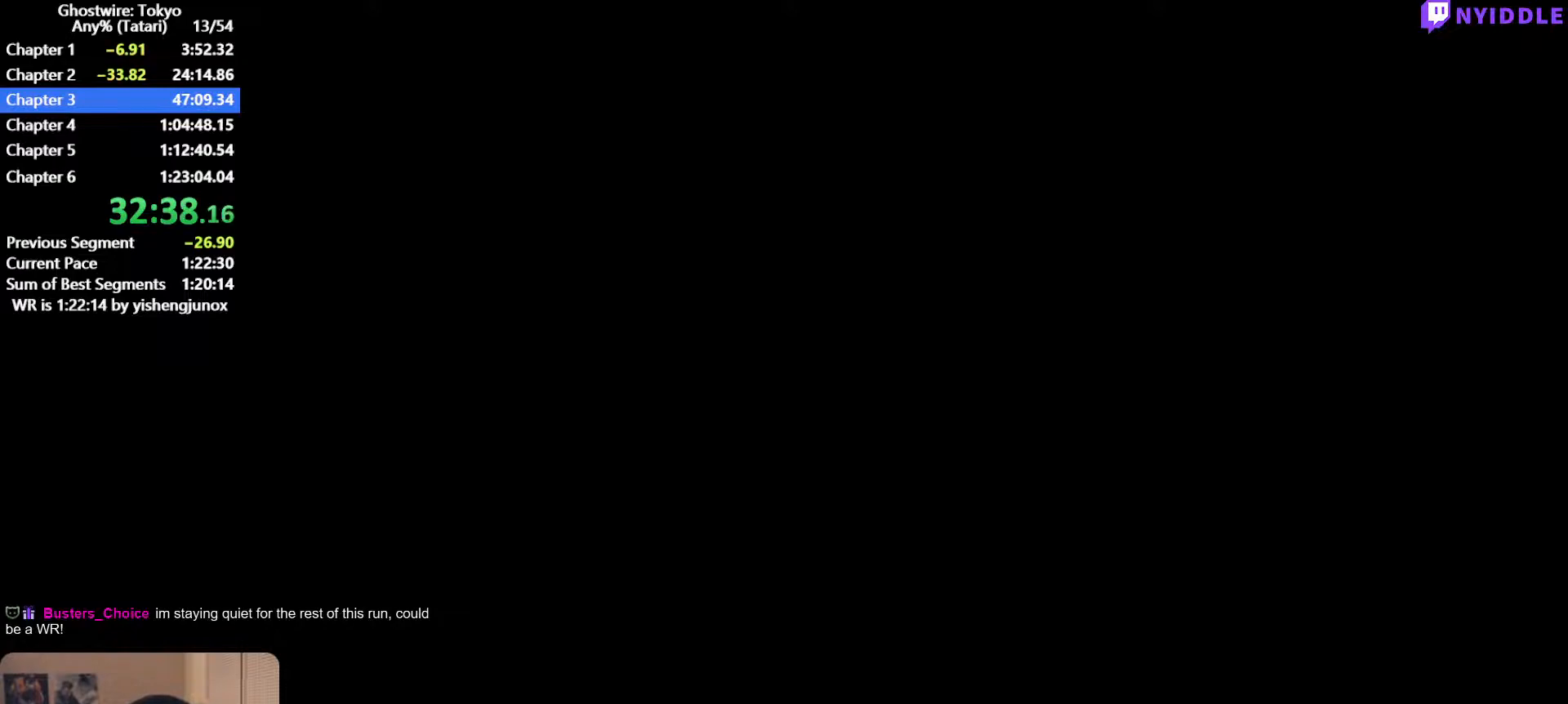
{"keys": [], "mouse": ["left"], "events": [[17, "mouse_left", "down"], [117, "mouse_left", "up"], [217, "mouse_left", "down"], [250, "mouse_left", "up"], [350, "mouse_left", "down"], [450, "mouse_left", "up"], [484, "mouse_left", "down"]]}